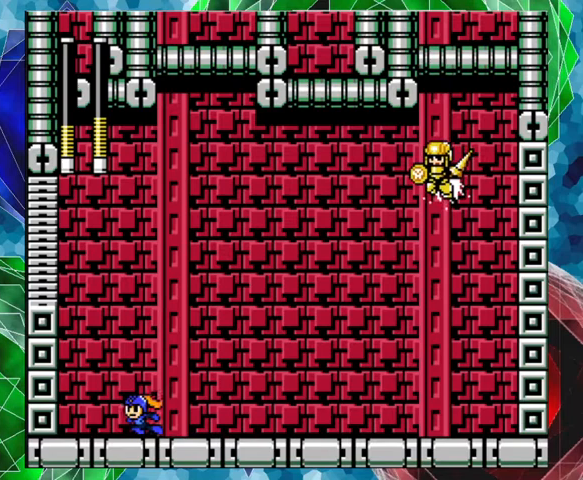
Gameplay with a controller (Nintendo layout); each line is a JSON object with the inputs held at the frame after it. "events" lists button and stick changes between this image and that frame as [ms after this image, input, new state], when the widget could be followed in between. Not read: L3 R3.
{"buttons": [], "left_stick": "center", "right_stick": "center", "events": [[233, "A", "up"], [267, "DPAD_LEFT", "up"], [333, "DPAD_RIGHT", "down"], [400, "DPAD_RIGHT", "up"], [400, "Y", "down"], [500, "Y", "up"]]}
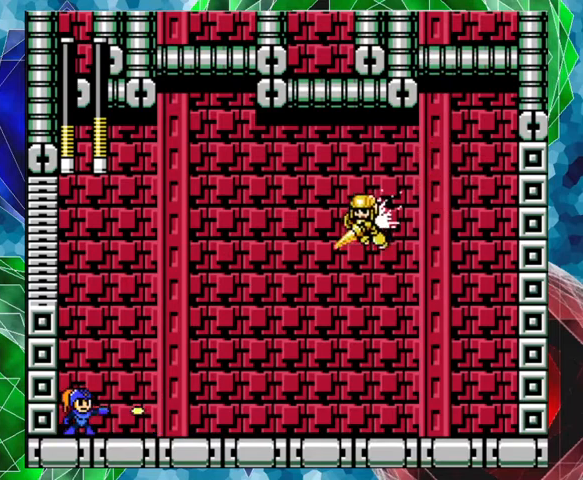
{"buttons": [], "left_stick": "center", "right_stick": "center", "events": [[67, "Y", "down"], [133, "Y", "up"], [200, "Y", "down"], [267, "Y", "up"], [333, "Y", "down"], [367, "Y", "up"], [433, "Y", "down"], [500, "Y", "up"]]}
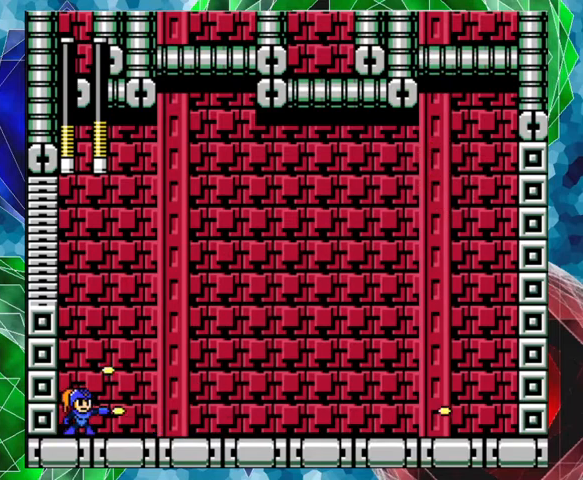
{"buttons": [], "left_stick": "center", "right_stick": "center", "events": [[67, "Y", "down"], [133, "Y", "up"], [167, "Y", "down"], [367, "Y", "up"]]}
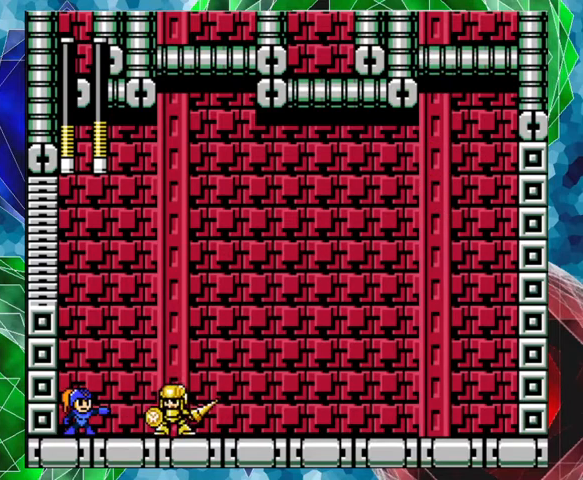
{"buttons": ["B", "DPAD_RIGHT"], "left_stick": "center", "right_stick": "center", "events": [[233, "B", "down"], [367, "DPAD_RIGHT", "down"]]}
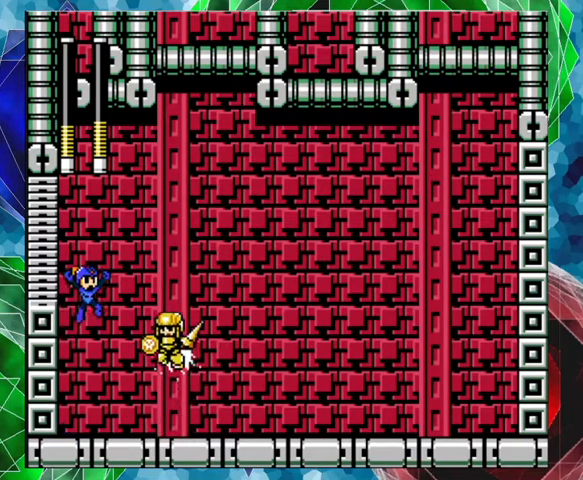
{"buttons": ["DPAD_LEFT"], "left_stick": "center", "right_stick": "center", "events": [[267, "DPAD_LEFT", "down"], [267, "DPAD_RIGHT", "up"], [333, "B", "up"]]}
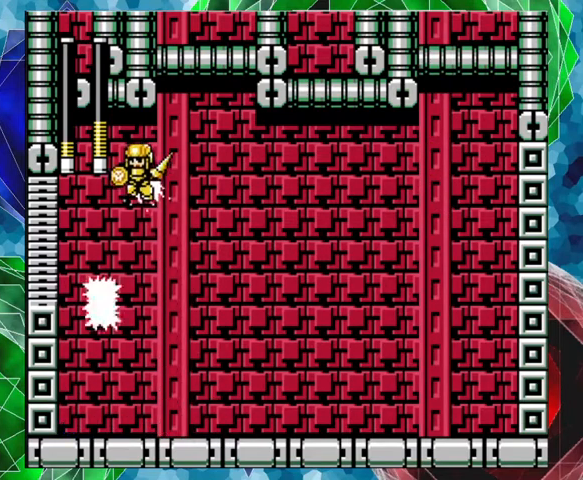
{"buttons": ["A", "DPAD_RIGHT"], "left_stick": "center", "right_stick": "center", "events": [[33, "DPAD_LEFT", "up"], [133, "DPAD_RIGHT", "down"], [367, "A", "down"]]}
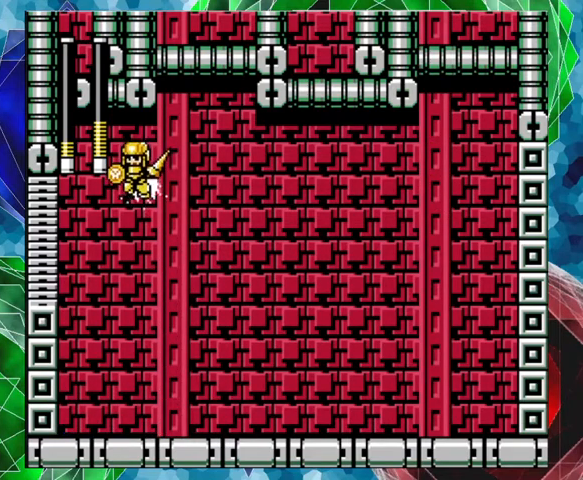
{"buttons": ["A", "DPAD_RIGHT"], "left_stick": "center", "right_stick": "center", "events": [[333, "A", "up"], [467, "A", "down"]]}
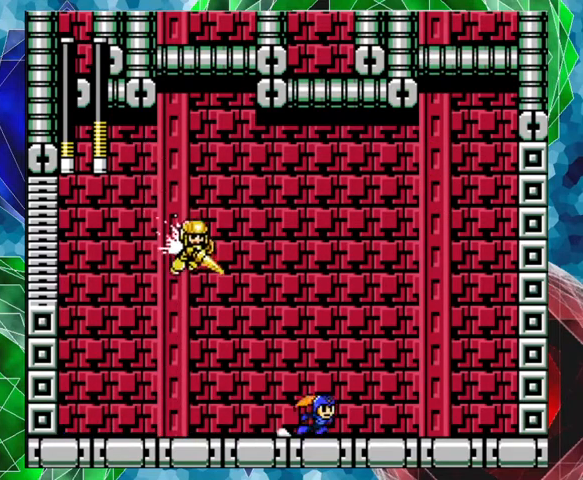
{"buttons": ["DPAD_LEFT"], "left_stick": "center", "right_stick": "center", "events": [[400, "A", "up"], [433, "DPAD_LEFT", "down"], [433, "DPAD_RIGHT", "up"]]}
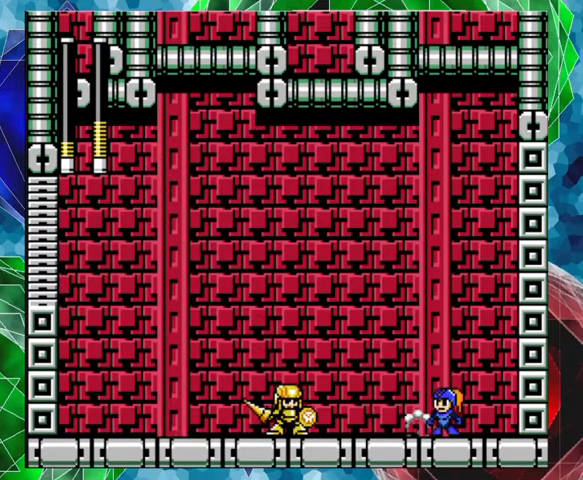
{"buttons": ["DPAD_RIGHT"], "left_stick": "center", "right_stick": "center", "events": [[33, "Y", "down"], [67, "DPAD_LEFT", "up"], [67, "Y", "up"], [133, "Y", "down"], [233, "Y", "up"], [300, "Y", "down"], [367, "Y", "up"], [433, "DPAD_RIGHT", "down"]]}
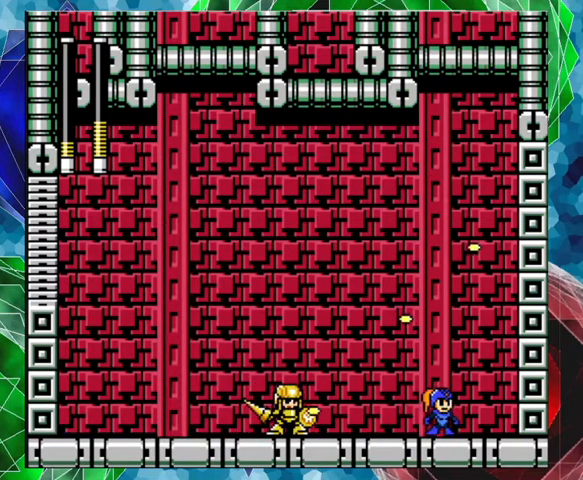
{"buttons": ["B"], "left_stick": "center", "right_stick": "center", "events": [[33, "DPAD_UP", "down"], [33, "R1", "down"], [133, "DPAD_UP", "up"], [200, "R1", "up"], [433, "DPAD_RIGHT", "up"], [467, "B", "down"]]}
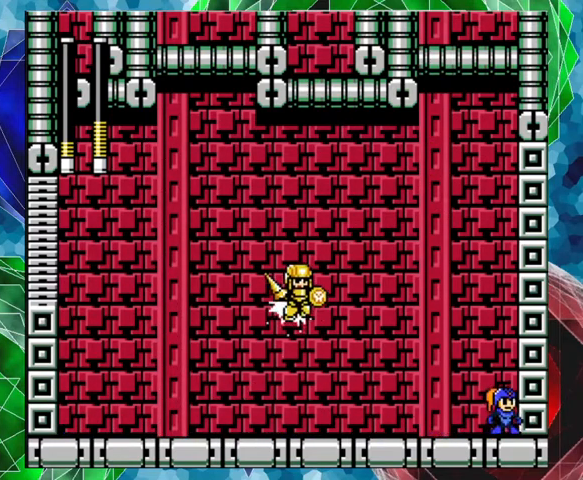
{"buttons": ["DPAD_LEFT"], "left_stick": "center", "right_stick": "center", "events": [[33, "DPAD_LEFT", "down"], [200, "DPAD_LEFT", "up"], [233, "B", "up"], [333, "DPAD_LEFT", "down"]]}
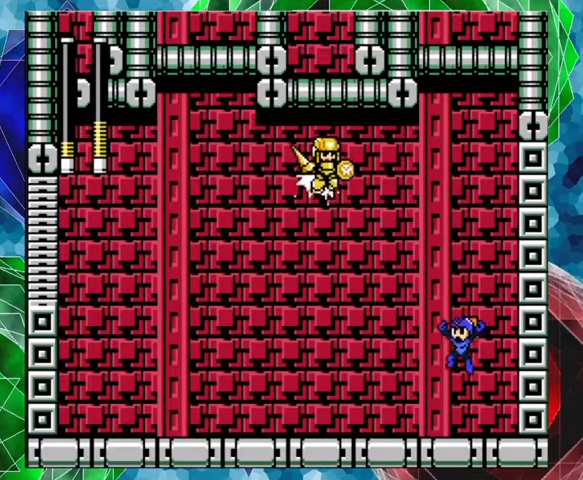
{"buttons": ["DPAD_LEFT"], "left_stick": "center", "right_stick": "center", "events": [[267, "R1", "down"], [400, "R1", "up"]]}
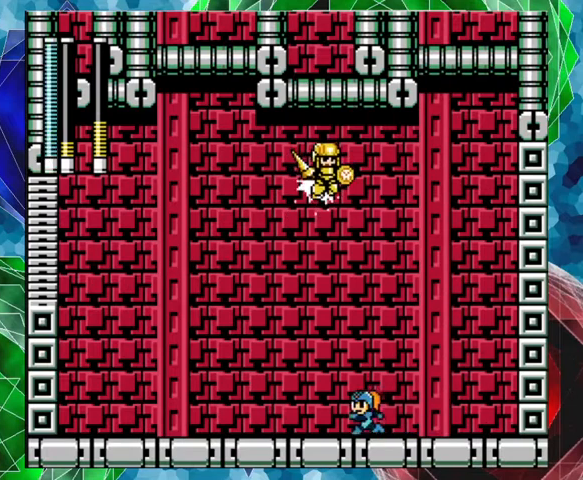
{"buttons": ["A", "DPAD_LEFT"], "left_stick": "center", "right_stick": "center", "events": [[133, "A", "down"]]}
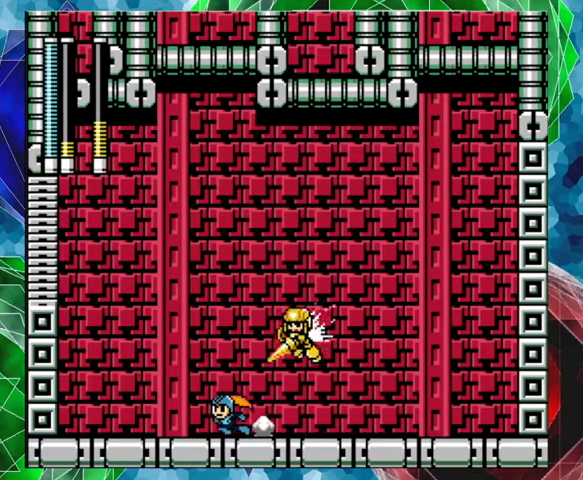
{"buttons": ["Y"], "left_stick": "center", "right_stick": "center", "events": [[133, "A", "up"], [367, "DPAD_LEFT", "up"], [367, "DPAD_RIGHT", "down"], [467, "DPAD_RIGHT", "up"], [467, "Y", "down"]]}
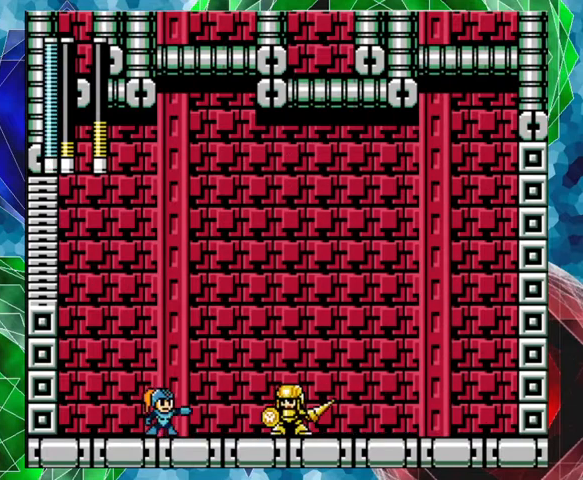
{"buttons": [], "left_stick": "center", "right_stick": "center", "events": [[33, "Y", "up"], [100, "Y", "down"], [167, "Y", "up"], [400, "Y", "down"], [500, "Y", "up"]]}
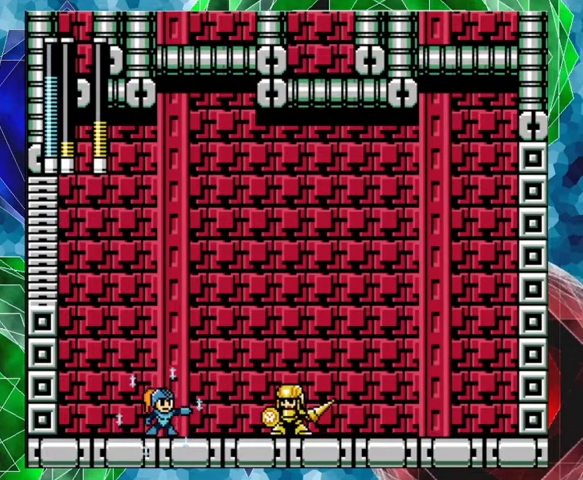
{"buttons": ["DPAD_LEFT"], "left_stick": "center", "right_stick": "center", "events": [[33, "DPAD_LEFT", "down"]]}
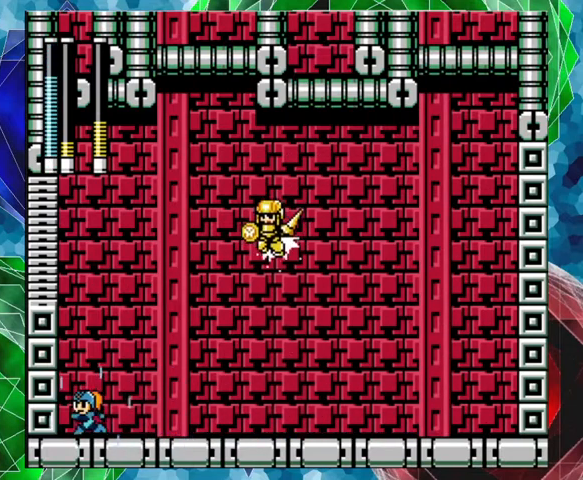
{"buttons": [], "left_stick": "center", "right_stick": "center", "events": [[167, "DPAD_LEFT", "up"], [267, "DPAD_RIGHT", "down"], [333, "DPAD_RIGHT", "up"]]}
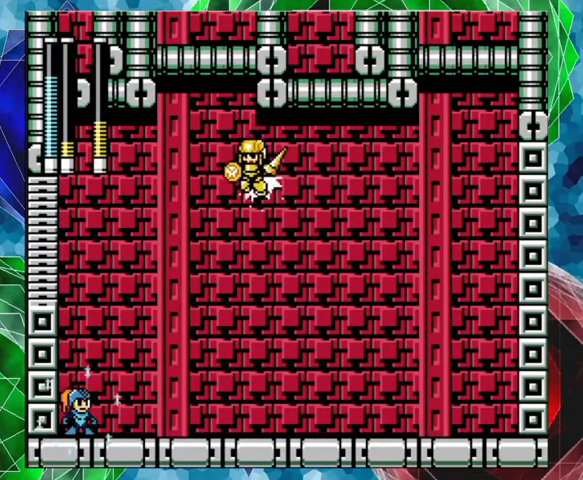
{"buttons": ["A", "DPAD_RIGHT"], "left_stick": "center", "right_stick": "center", "events": [[33, "DPAD_RIGHT", "down"], [467, "A", "down"]]}
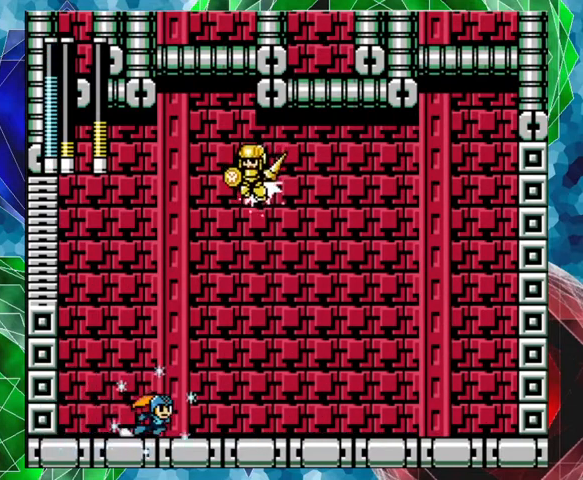
{"buttons": ["DPAD_RIGHT"], "left_stick": "center", "right_stick": "center", "events": [[500, "A", "up"]]}
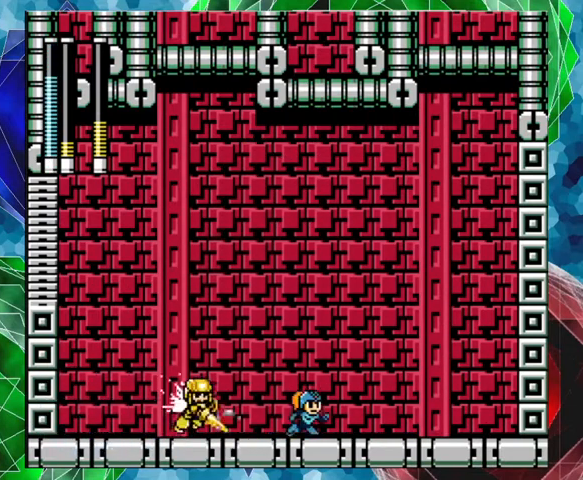
{"buttons": ["DPAD_RIGHT"], "left_stick": "center", "right_stick": "center", "events": [[100, "DPAD_LEFT", "down"], [100, "DPAD_RIGHT", "up"], [167, "Y", "down"], [200, "DPAD_LEFT", "up"], [267, "Y", "up"], [367, "DPAD_RIGHT", "down"]]}
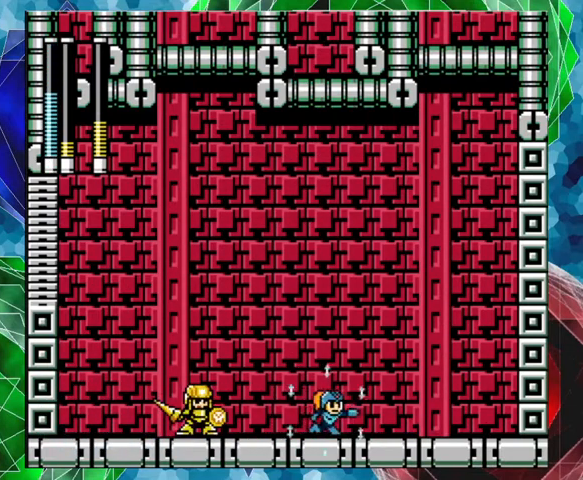
{"buttons": ["DPAD_RIGHT"], "left_stick": "center", "right_stick": "center", "events": [[167, "R1", "down"], [300, "R1", "up"]]}
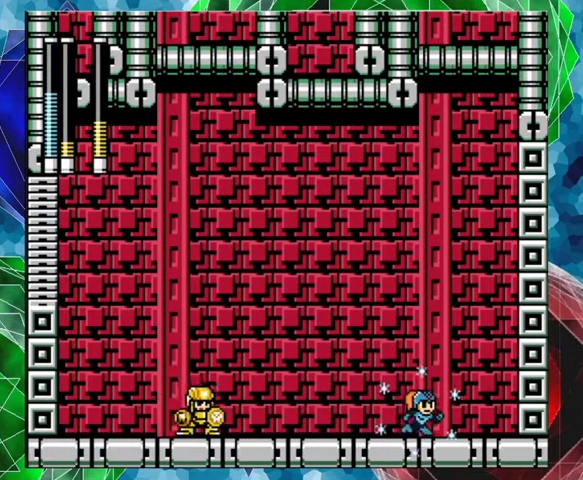
{"buttons": ["A", "B", "DPAD_RIGHT"], "left_stick": "center", "right_stick": "center", "events": [[67, "R1", "down"], [200, "R1", "up"], [500, "A", "down"], [500, "B", "down"]]}
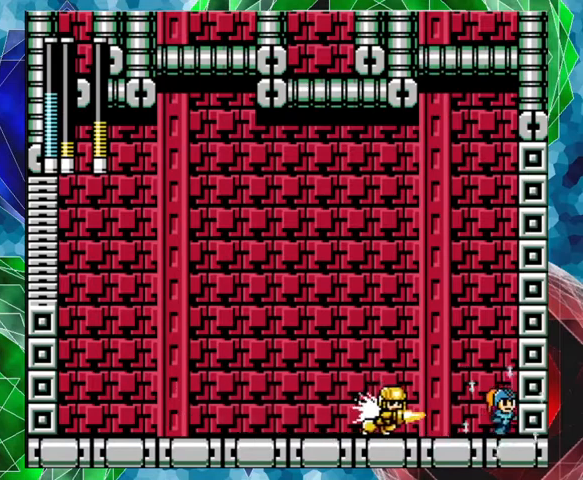
{"buttons": ["B", "DPAD_LEFT"], "left_stick": "center", "right_stick": "center", "events": [[100, "A", "up"], [400, "DPAD_LEFT", "down"], [400, "DPAD_RIGHT", "up"]]}
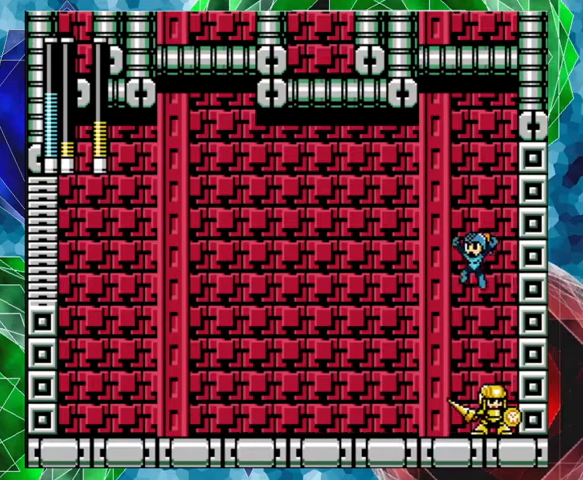
{"buttons": ["DPAD_LEFT"], "left_stick": "center", "right_stick": "center", "events": [[367, "B", "up"]]}
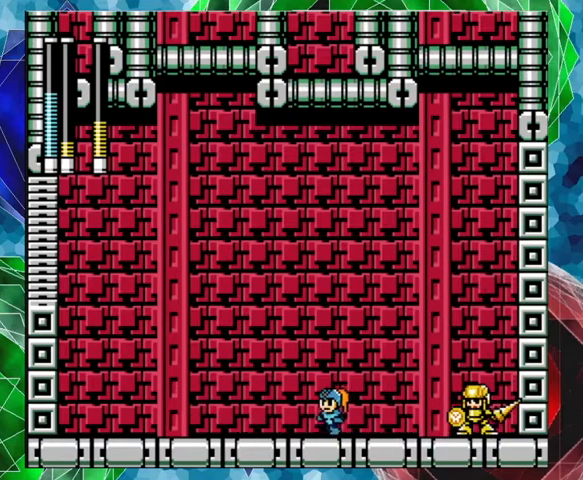
{"buttons": ["A", "DPAD_LEFT"], "left_stick": "center", "right_stick": "center", "events": [[100, "R1", "down"], [233, "R1", "up"], [400, "A", "down"]]}
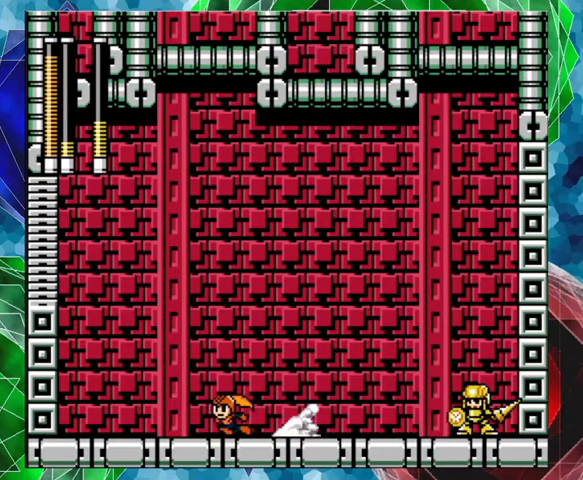
{"buttons": ["DPAD_LEFT"], "left_stick": "center", "right_stick": "center", "events": [[467, "A", "up"]]}
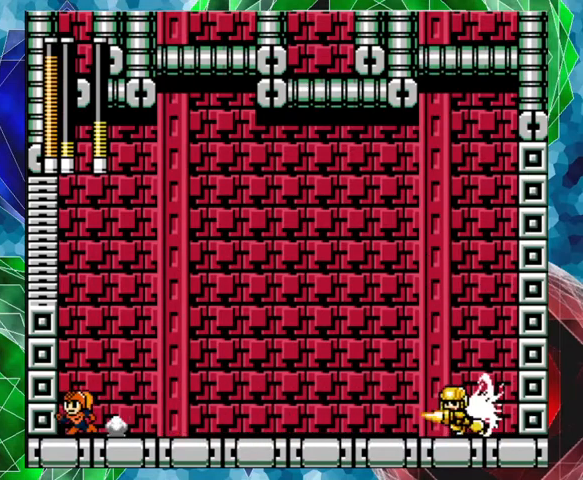
{"buttons": [], "left_stick": "center", "right_stick": "center", "events": [[67, "DPAD_LEFT", "up"], [67, "DPAD_RIGHT", "down"], [133, "Y", "down"], [167, "DPAD_RIGHT", "up"], [267, "Y", "up"]]}
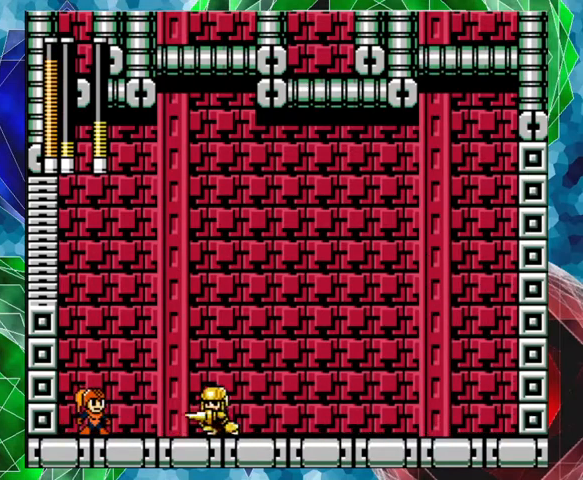
{"buttons": ["B"], "left_stick": "center", "right_stick": "center", "events": [[167, "DPAD_LEFT", "down"], [367, "B", "down"], [433, "DPAD_LEFT", "up"]]}
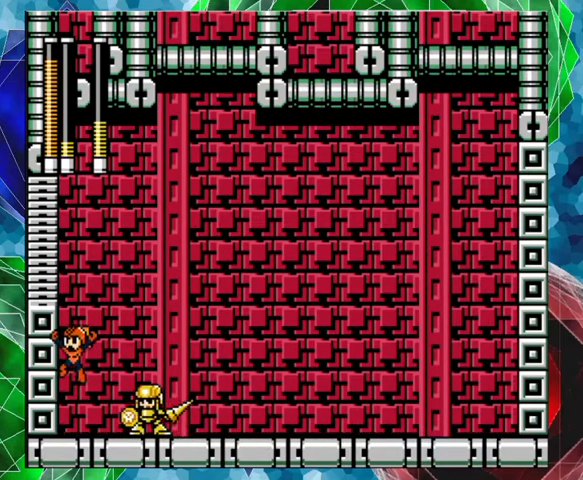
{"buttons": ["DPAD_LEFT"], "left_stick": "center", "right_stick": "center", "events": [[67, "DPAD_RIGHT", "down"], [300, "DPAD_LEFT", "down"], [300, "DPAD_RIGHT", "up"], [433, "B", "up"]]}
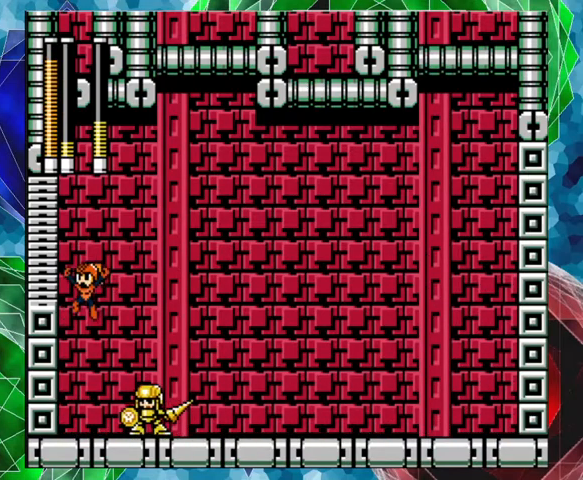
{"buttons": ["B", "DPAD_RIGHT"], "left_stick": "center", "right_stick": "center", "events": [[300, "B", "down"], [333, "DPAD_LEFT", "up"], [500, "DPAD_RIGHT", "down"]]}